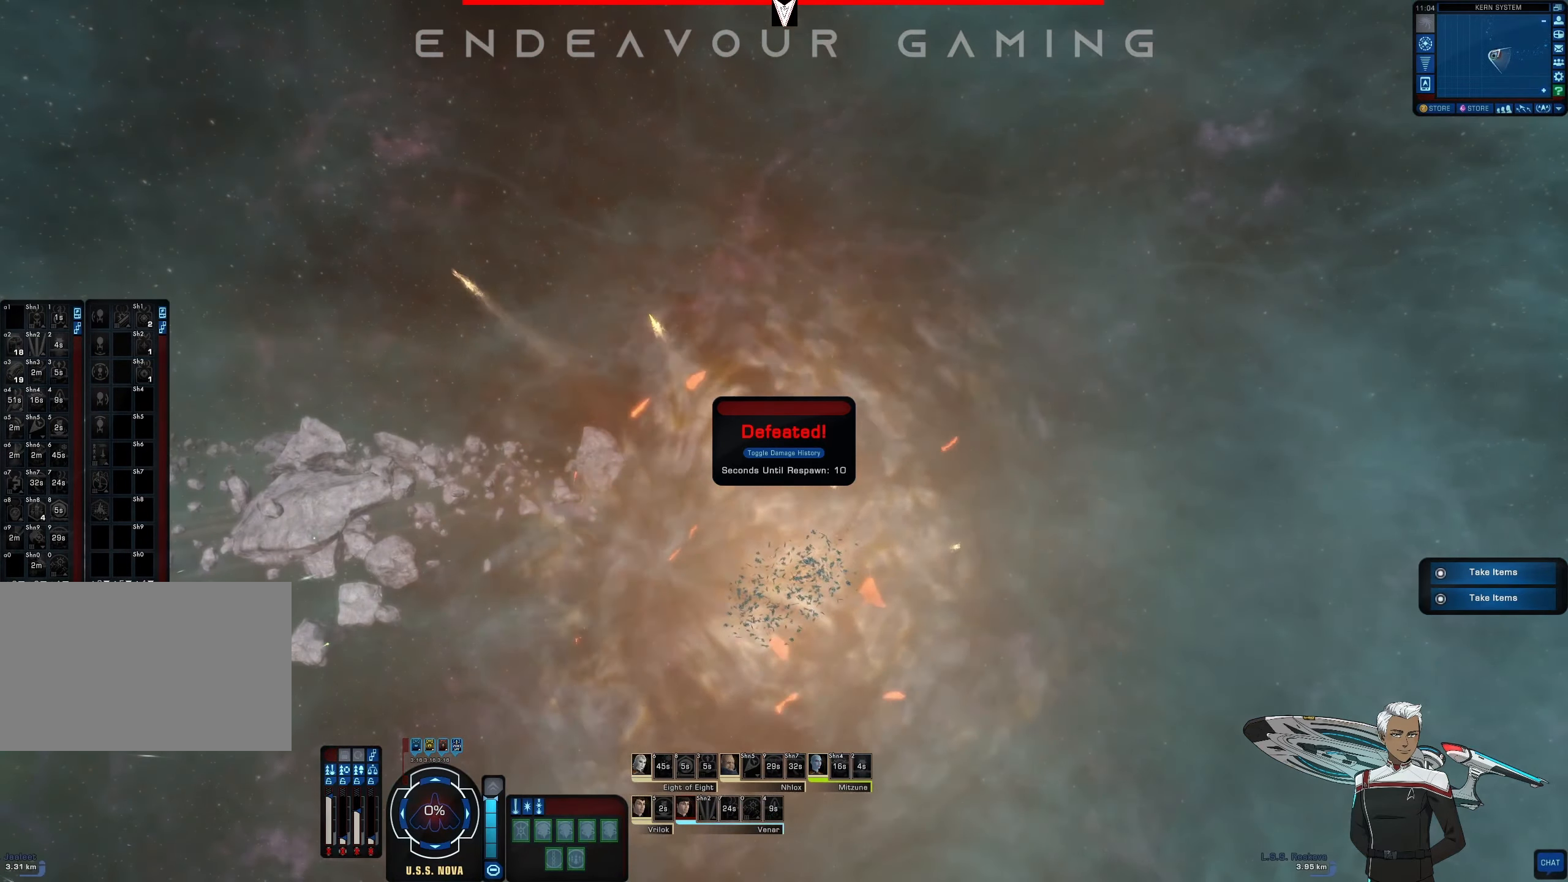
Gameplay with keyboard and mouse; each line is a JSON object with the keys and mouse buttons held at the frame after it. "events" lists presses ("down") and releases ("up") of "1", "2", "3", "4", "5", "a", "alt", "b", "c", "ctrl", "d", "e", "f", "g", "q", "r", "s", "shift", "space", "t", "tab", "tilde", "v", "w", "x", "z", "mouse_left", "mouse_wheel", "mouse_right", "mouse_mb4" and "mouse_mb5" between this image and that frame as [ms after this image, input, new state], when the widget could be followed in between. "mouse_left", "mouse_wheel", "mouse_right", "mouse_mb4", "mouse_mb5" = the "left", "wheel", "right", "mb4", "mb5" buttons of the "mouse" list. No other keys are recorded. "wheel" means that the mouse wheel is clicked or scrolled. Mouse movement is not recorded.
{"keys": [], "mouse": ["left"], "events": []}
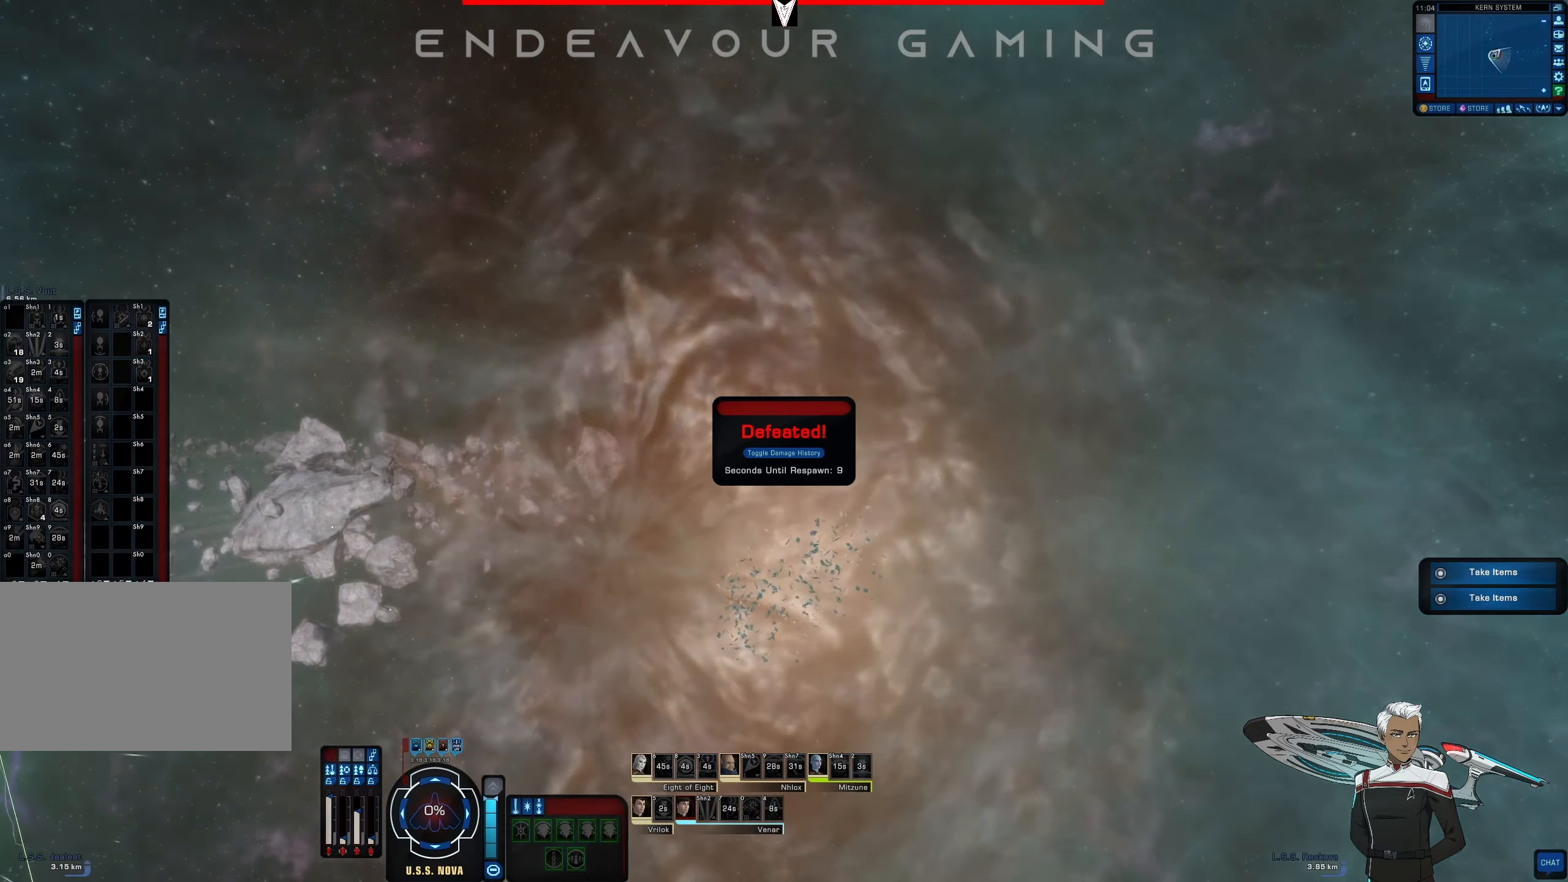
{"keys": [], "mouse": ["left"], "events": []}
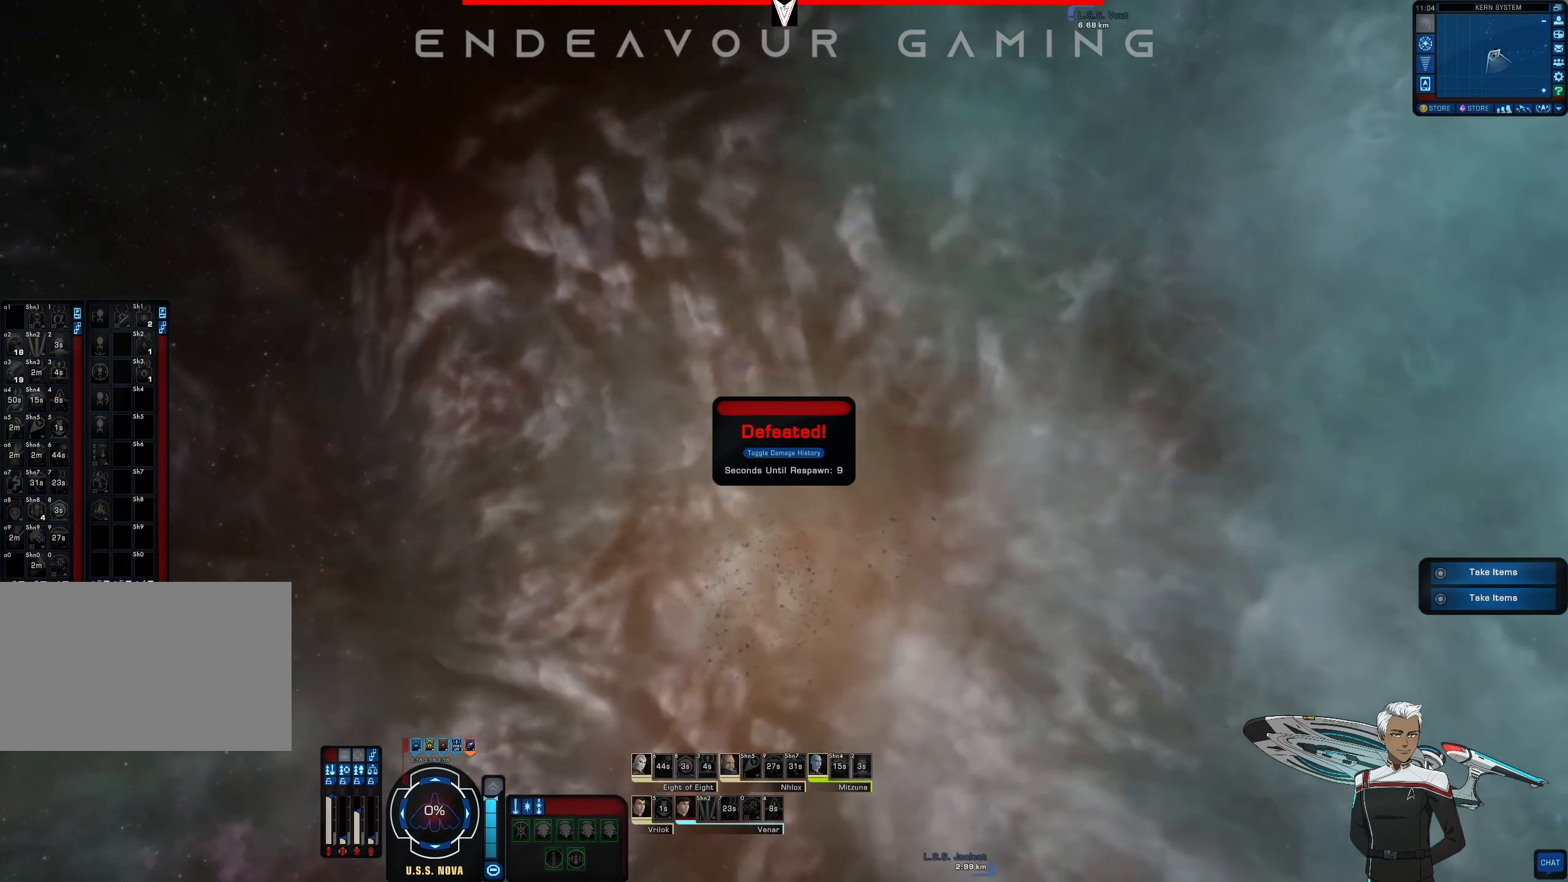
{"keys": [], "mouse": ["left"], "events": []}
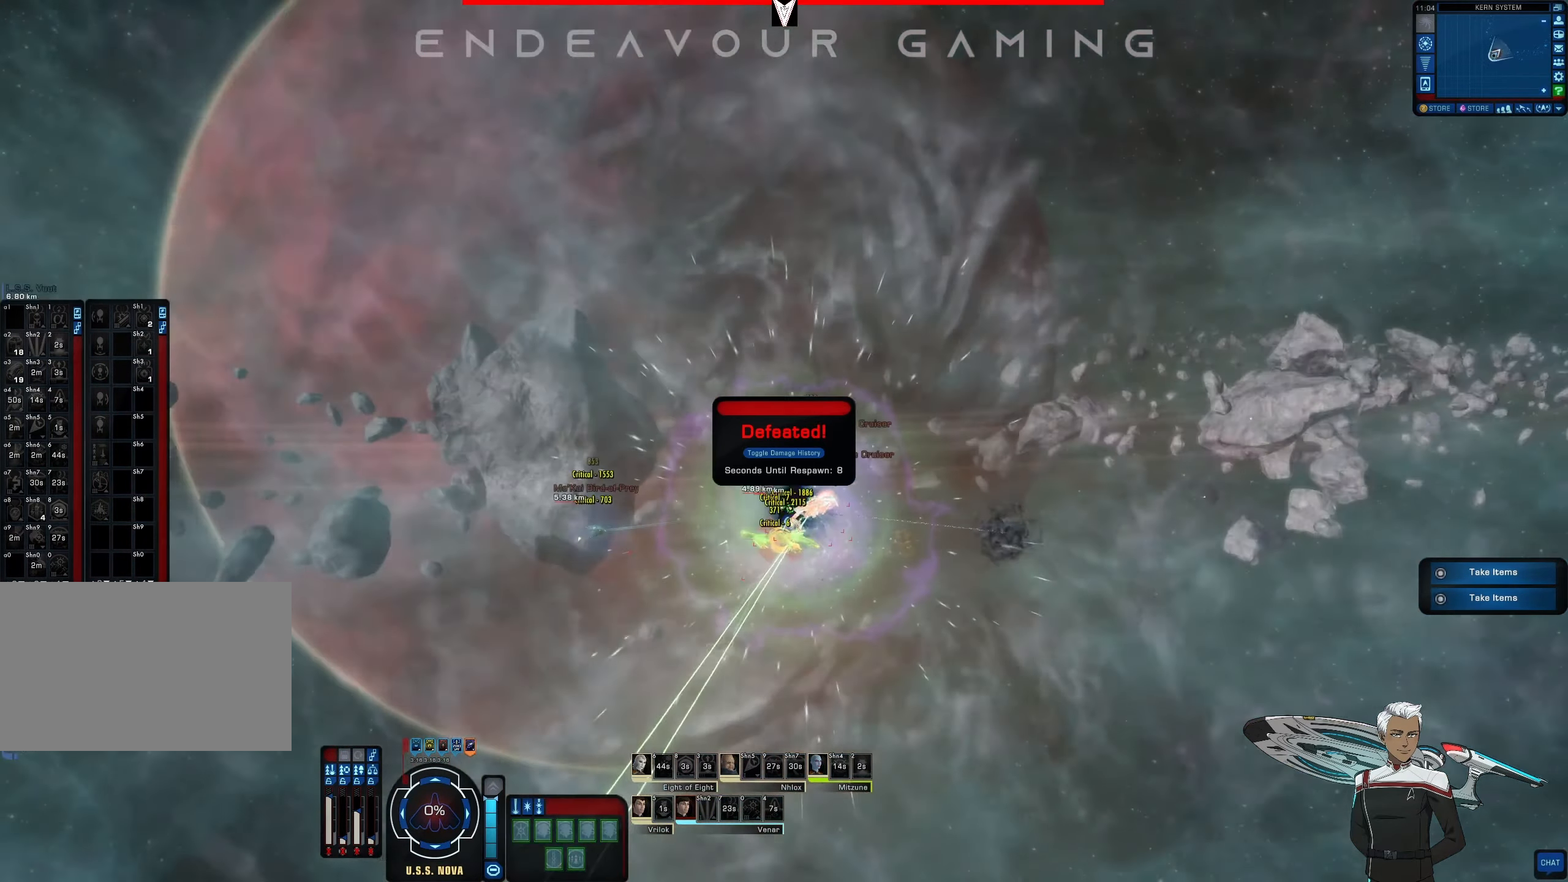
{"keys": [], "mouse": []}